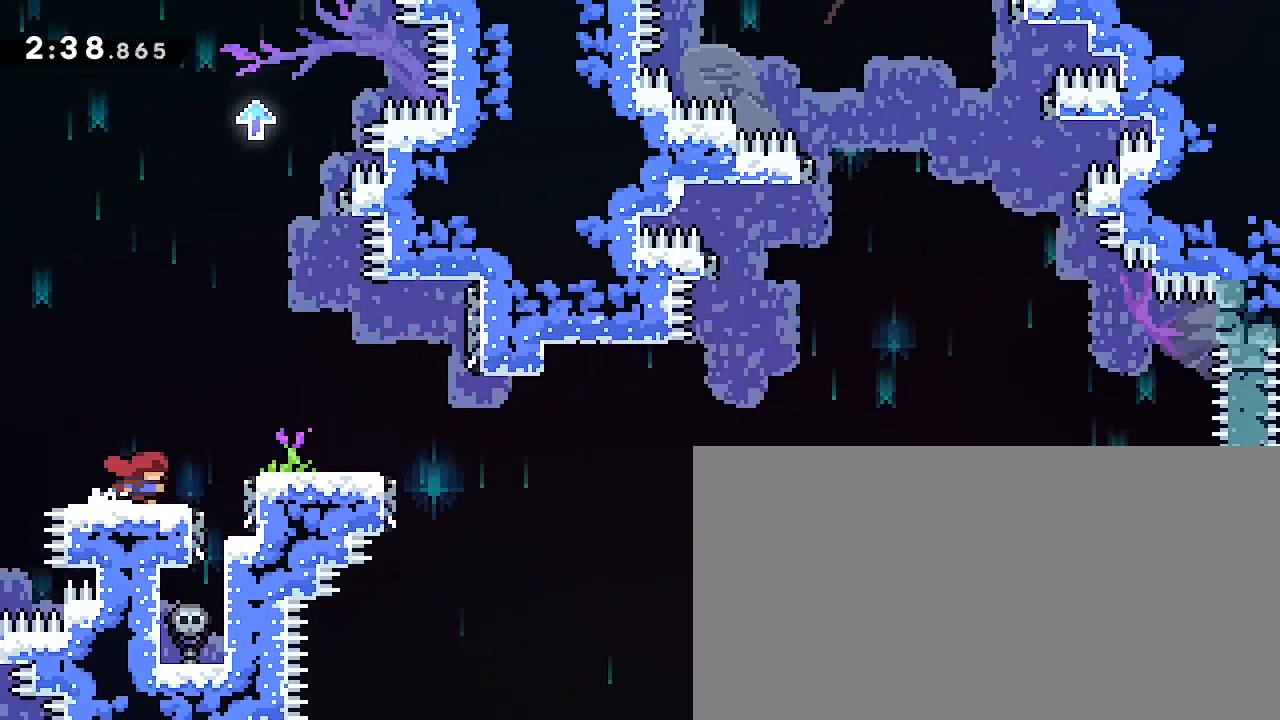
Gameplay with a controller (Xbox layout); each line is a JSON object with the inputs held at the frame after it (dt_ms = milliseconds from this image to that frame). "events" lists button and stick changes between this image and that frame as [ms after this image, input, new state], when the widget could be followed in between. Not read: L1 L2 R1 R2 SELECT START X Y.
{"dt_ms": 500, "buttons": [], "left_stick": "right", "right_stick": "up", "events": [[400, "left_stick", "right"], [467, "right_stick", "up"]]}
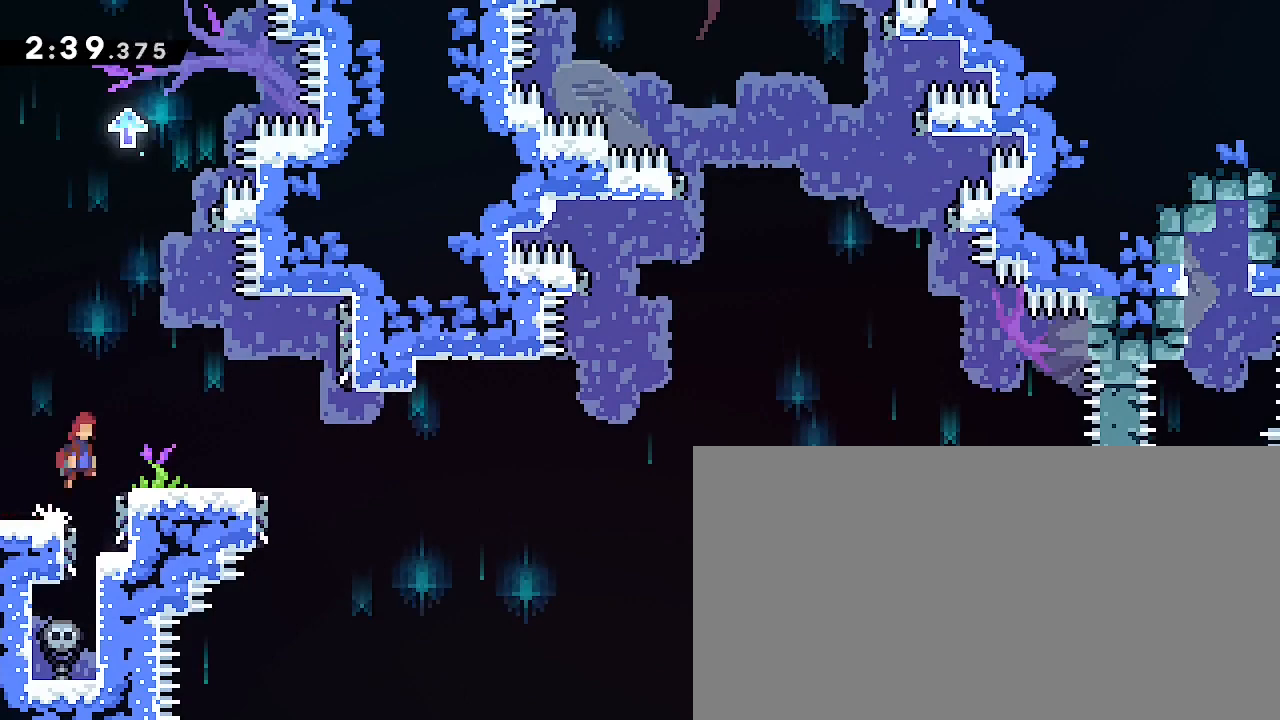
{"dt_ms": 500, "buttons": [], "left_stick": "left", "right_stick": "center", "events": [[267, "left_stick", "center"], [300, "right_stick", "center"], [400, "left_stick", "left"]]}
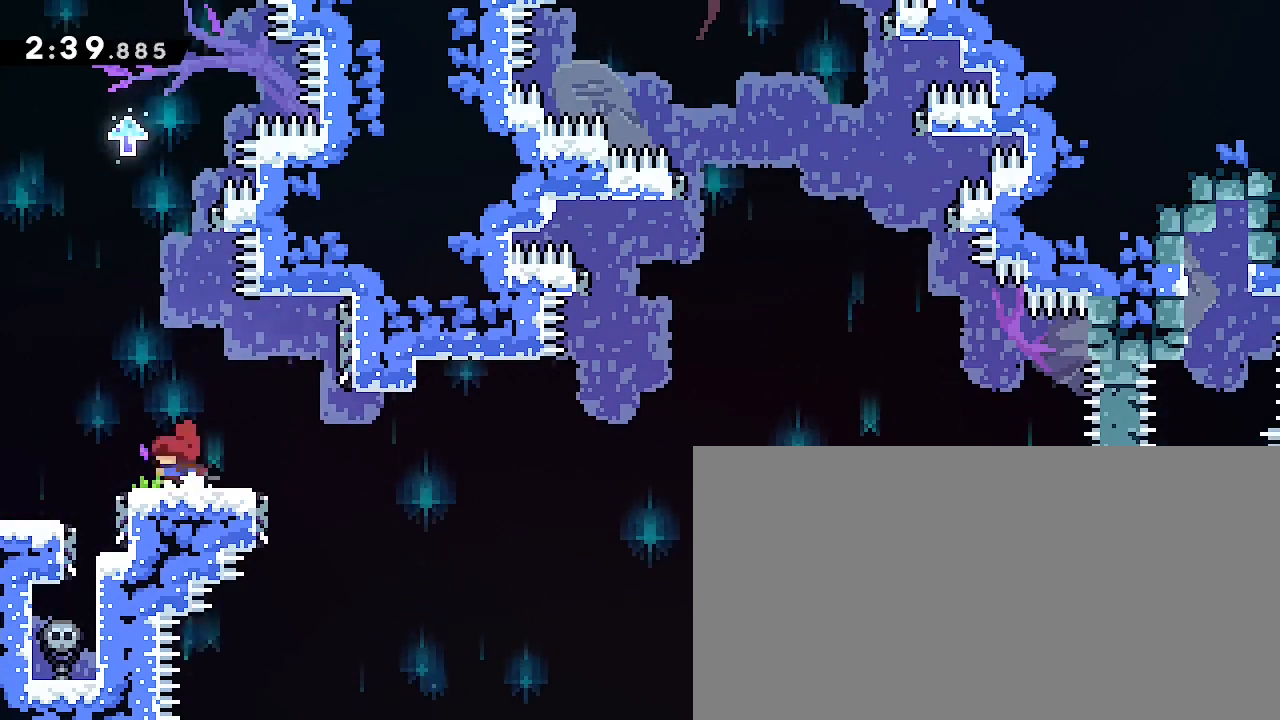
{"dt_ms": 500, "buttons": [], "left_stick": "right", "right_stick": "center"}
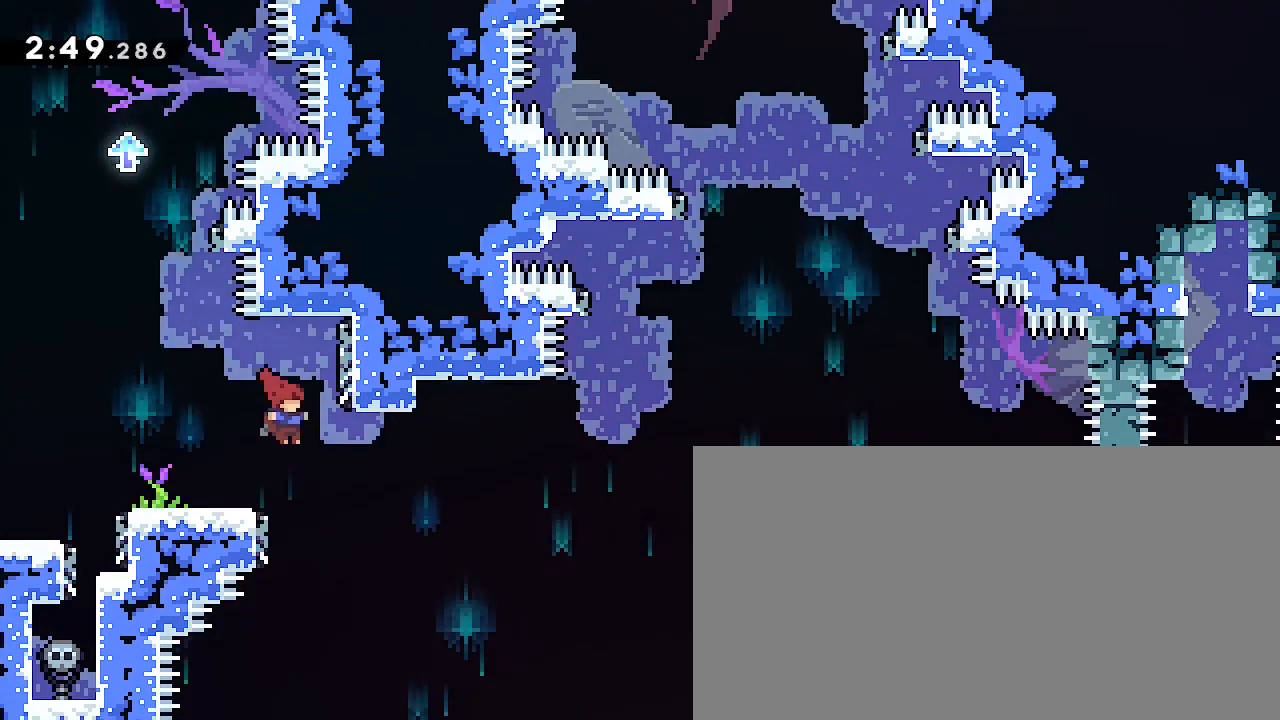
{"dt_ms": 500, "buttons": [], "left_stick": "left", "right_stick": "left"}
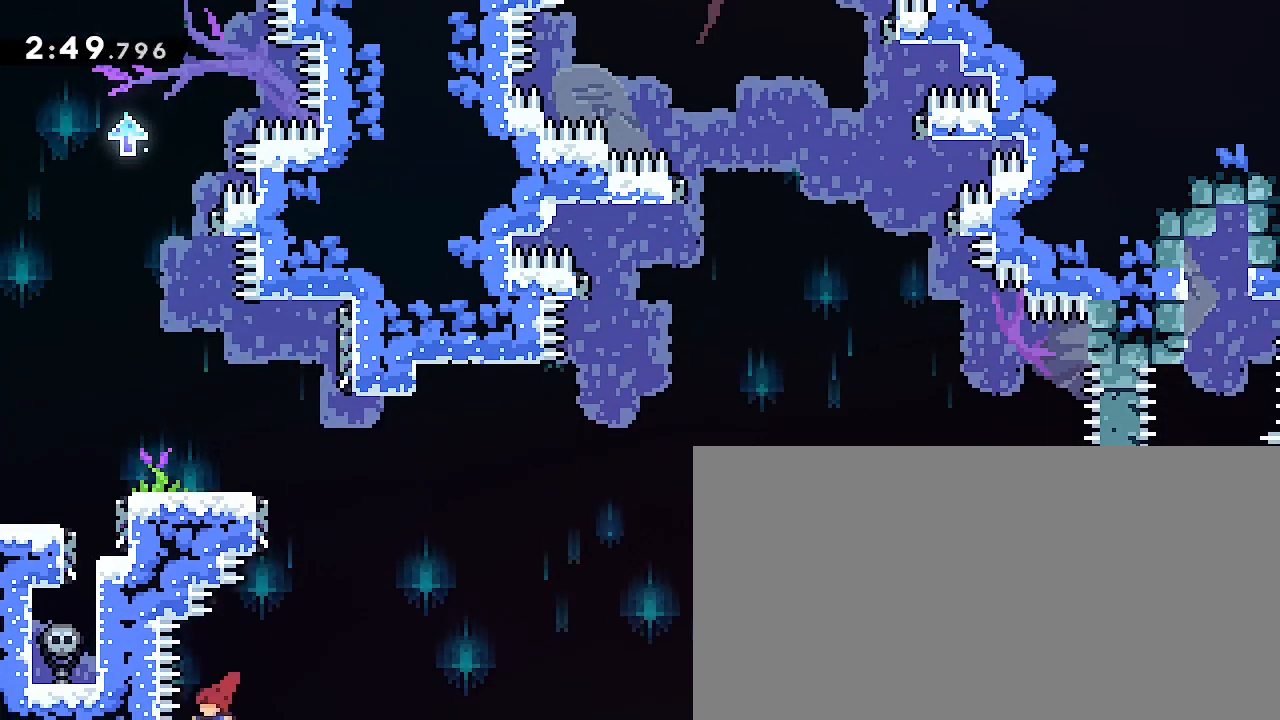
{"dt_ms": 500, "buttons": ["B"], "left_stick": "center", "right_stick": "center", "events": [[33, "right_stick", "center"], [267, "A", "down"], [300, "left_stick", "center"], [367, "B", "down"], [433, "A", "up"]]}
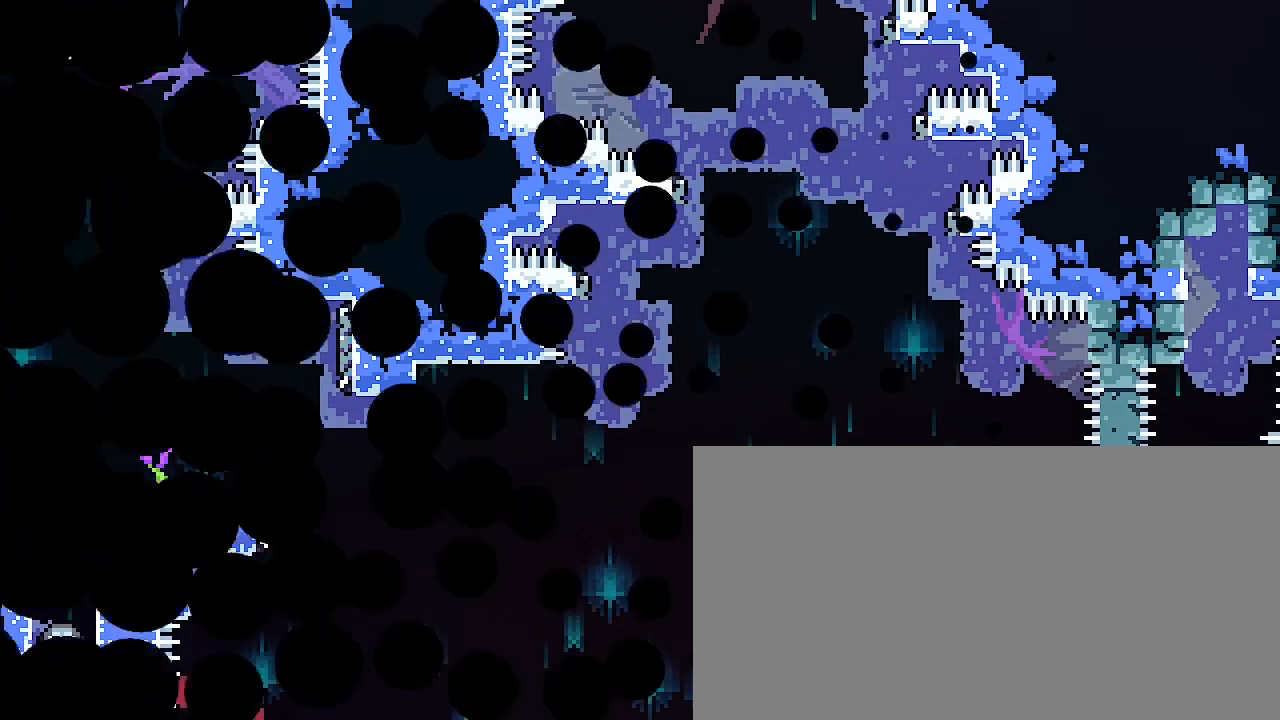
{"dt_ms": 500, "buttons": [], "left_stick": "right", "right_stick": "center"}
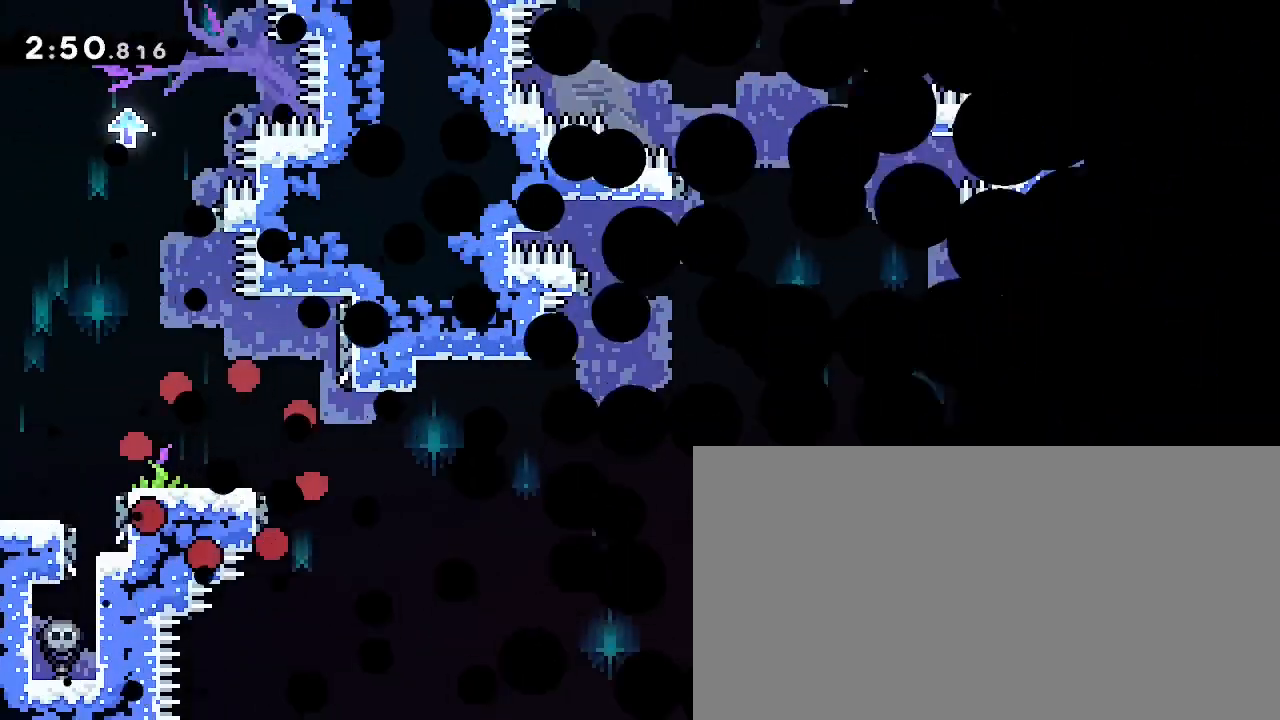
{"dt_ms": 500, "buttons": [], "left_stick": "right", "right_stick": "up", "events": [[233, "left_stick", "center"], [233, "right_stick", "up"], [433, "left_stick", "right"]]}
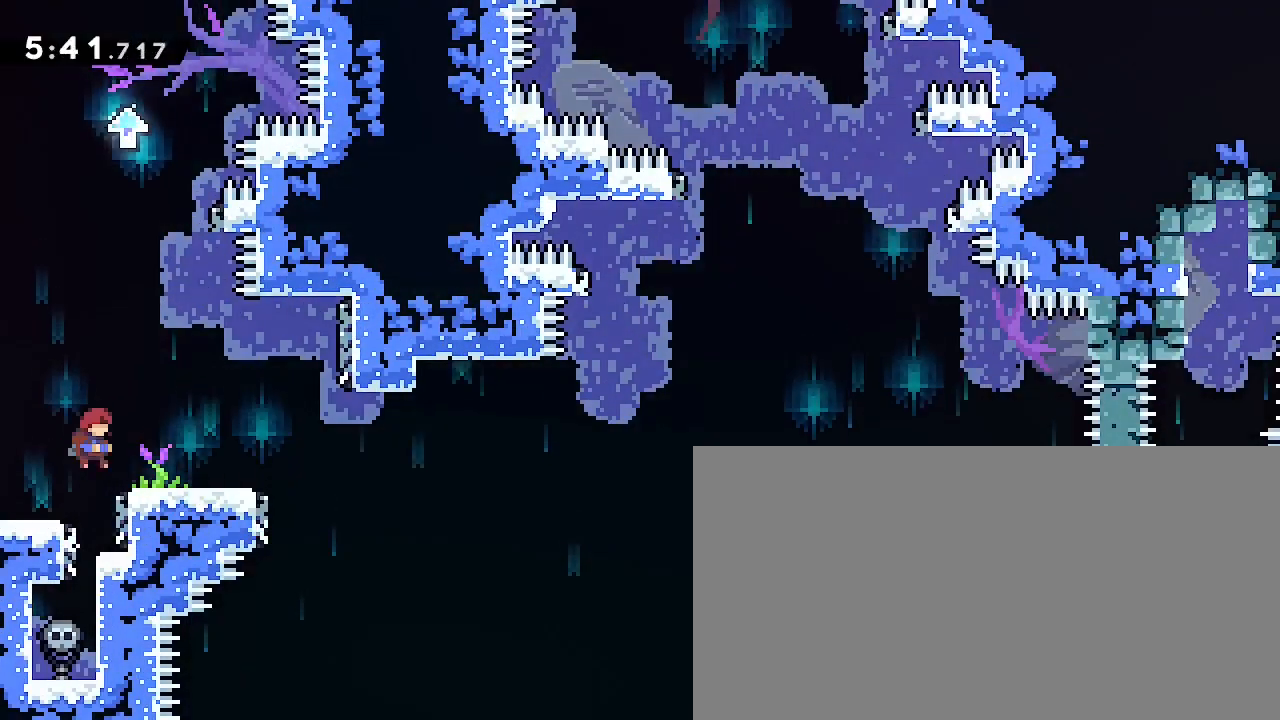
{"dt_ms": 500, "buttons": [], "left_stick": "center", "right_stick": "center", "events": [[133, "left_stick", "center"], [167, "right_stick", "center"]]}
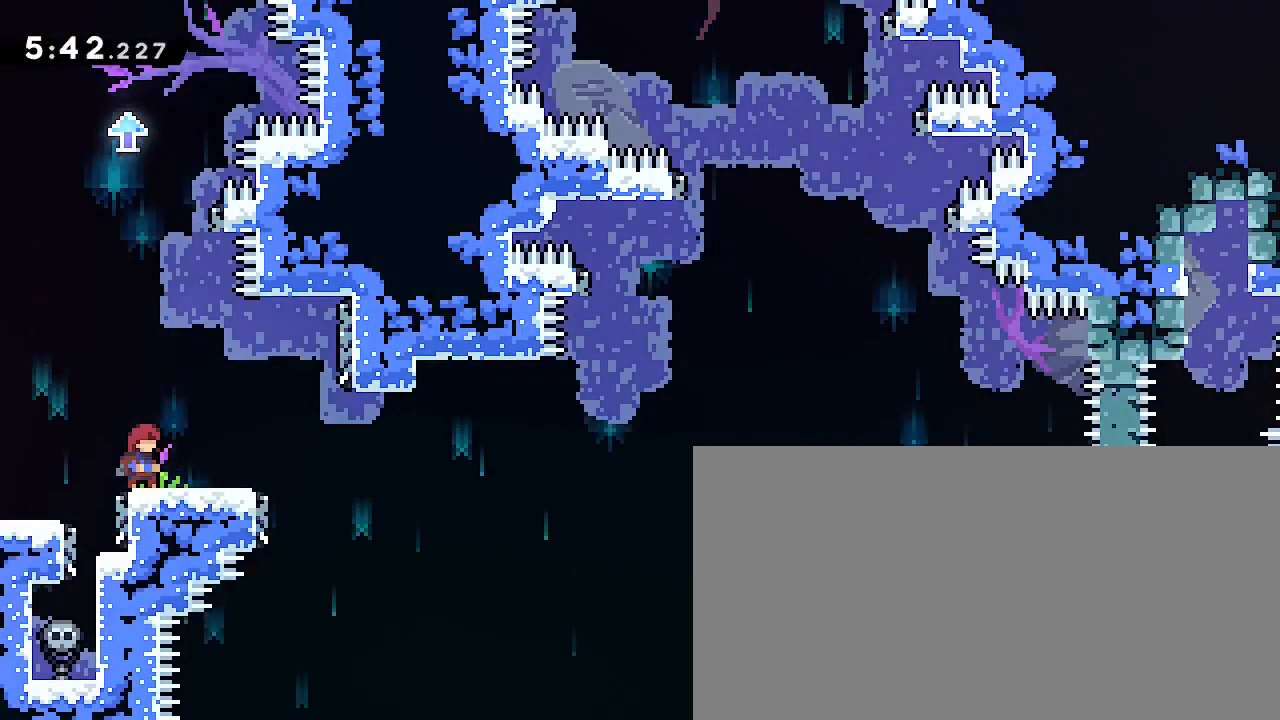
{"dt_ms": 500, "buttons": [], "left_stick": "right", "right_stick": "up", "events": [[200, "left_stick", "right"], [467, "right_stick", "up"]]}
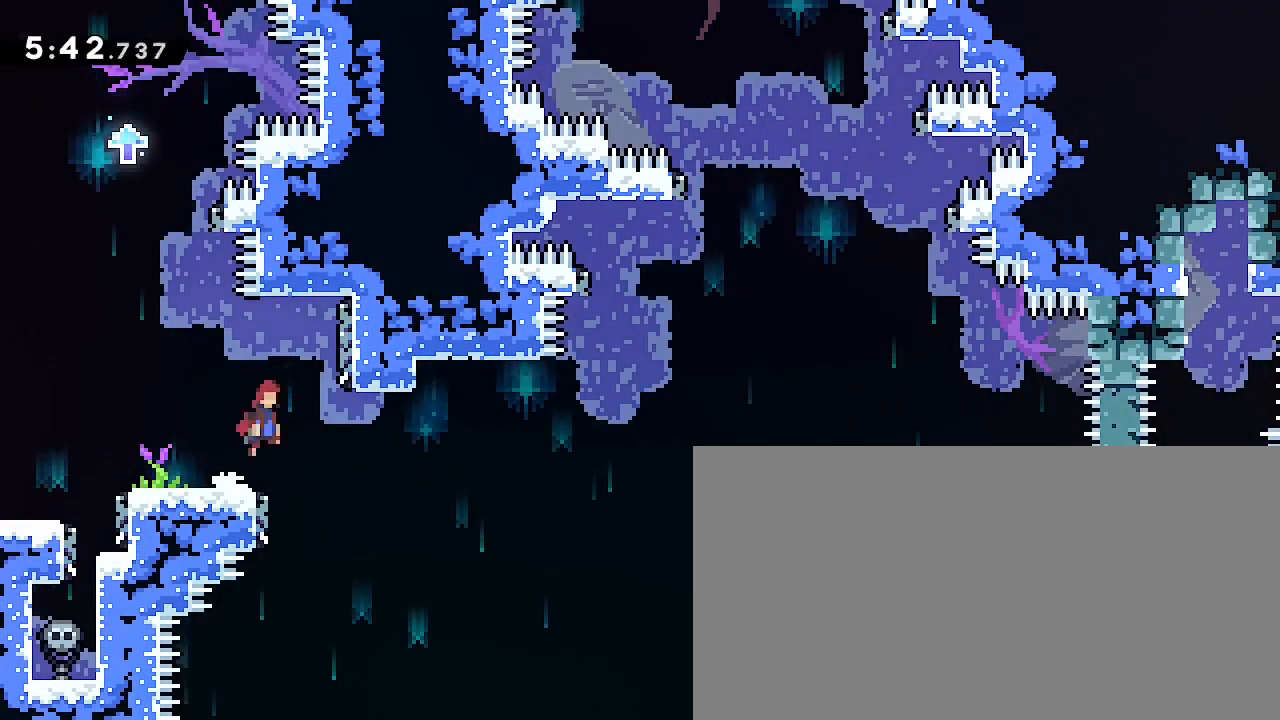
{"dt_ms": 500, "buttons": ["R3"], "left_stick": "left", "right_stick": "up", "events": [[133, "right_stick", "center"], [233, "left_stick", "center"], [300, "left_stick", "left"], [300, "right_stick", "up"], [500, "R3", "down"]]}
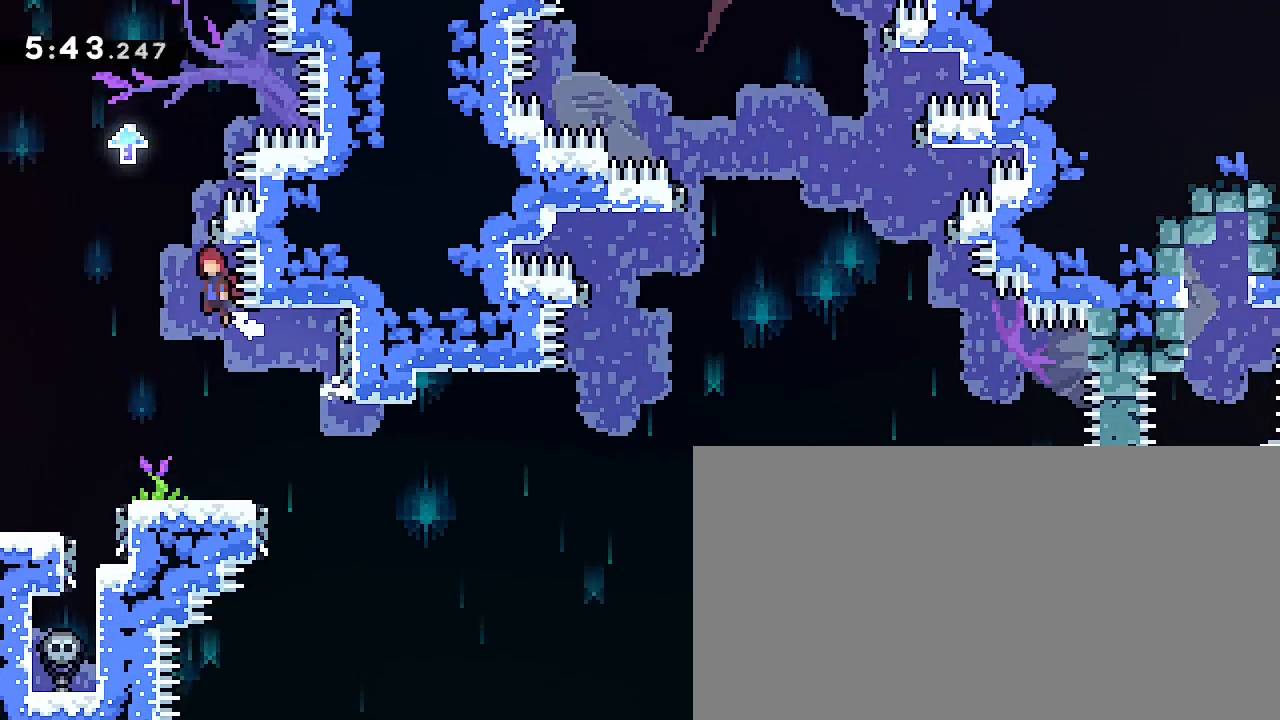
{"dt_ms": 1000, "buttons": [], "left_stick": "right", "right_stick": "up"}
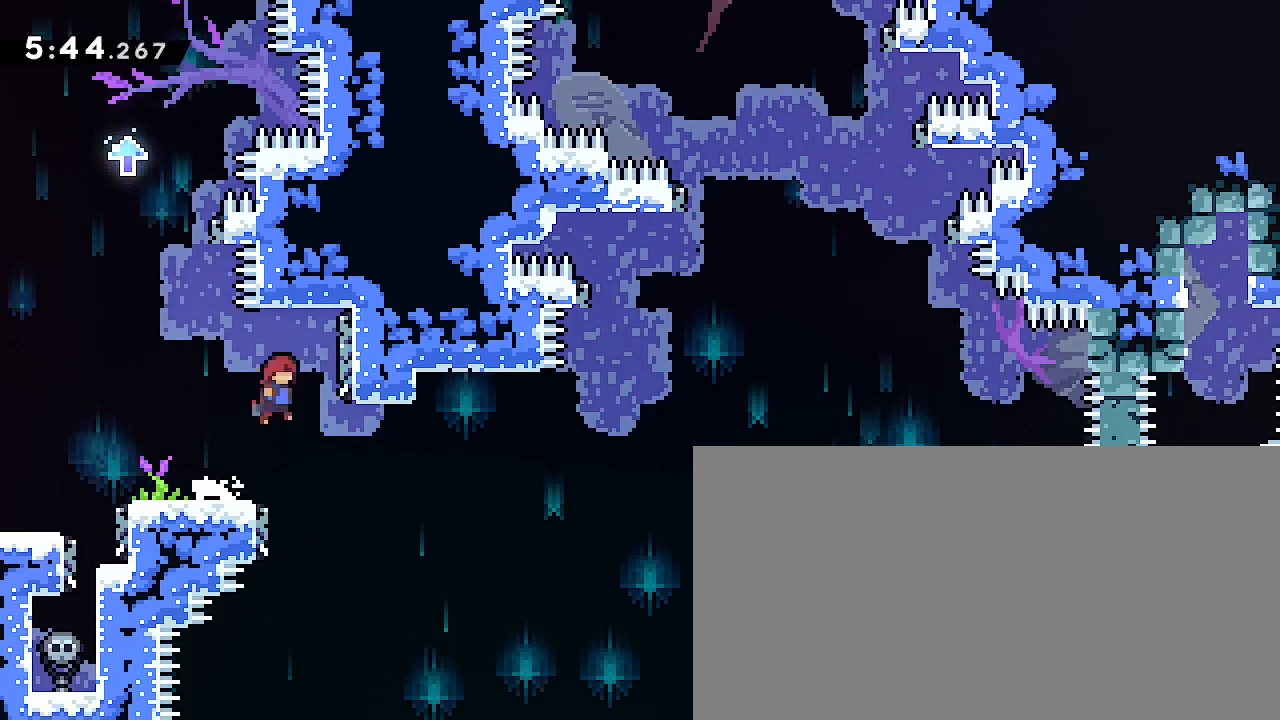
{"dt_ms": 500, "buttons": ["R3"], "left_stick": "center", "right_stick": "up", "events": [[67, "right_stick", "center"], [167, "left_stick", "center"], [233, "left_stick", "left"], [233, "right_stick", "up"], [400, "left_stick", "center"], [467, "R3", "down"]]}
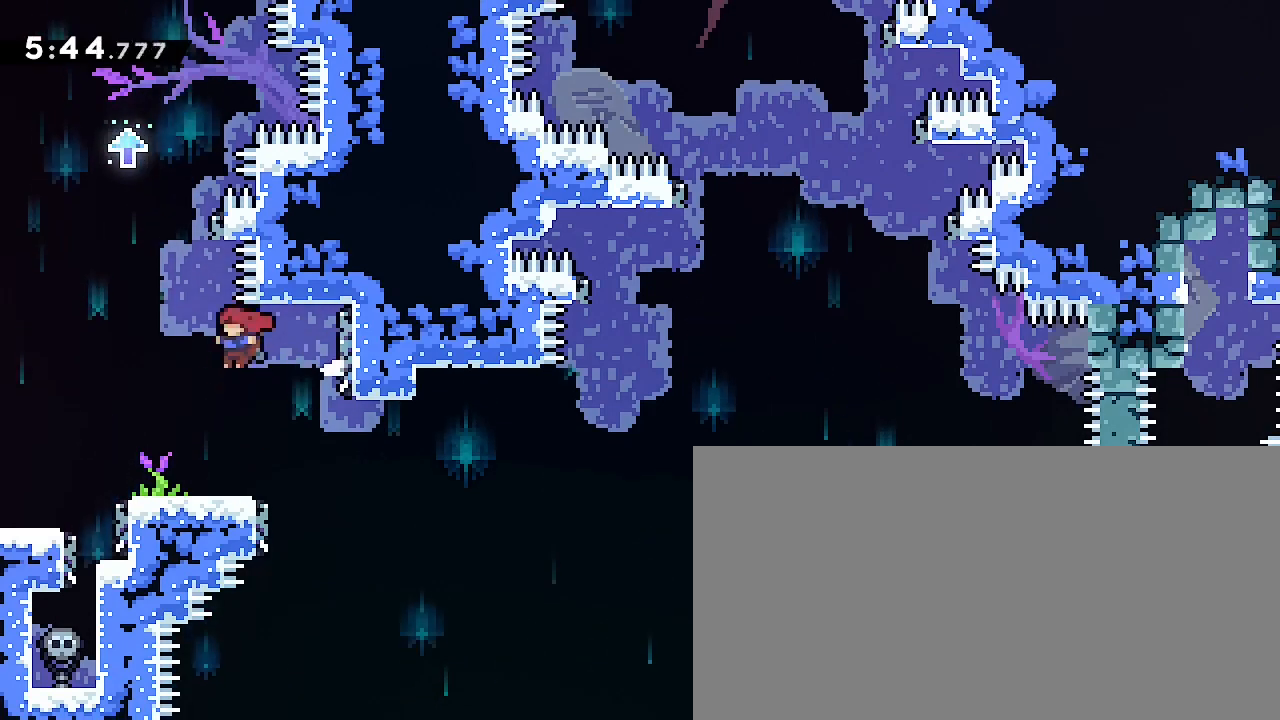
{"dt_ms": 500, "buttons": [], "left_stick": "right", "right_stick": "up", "events": [[133, "R3", "up"], [267, "right_stick", "center"], [300, "left_stick", "right"], [367, "right_stick", "up"]]}
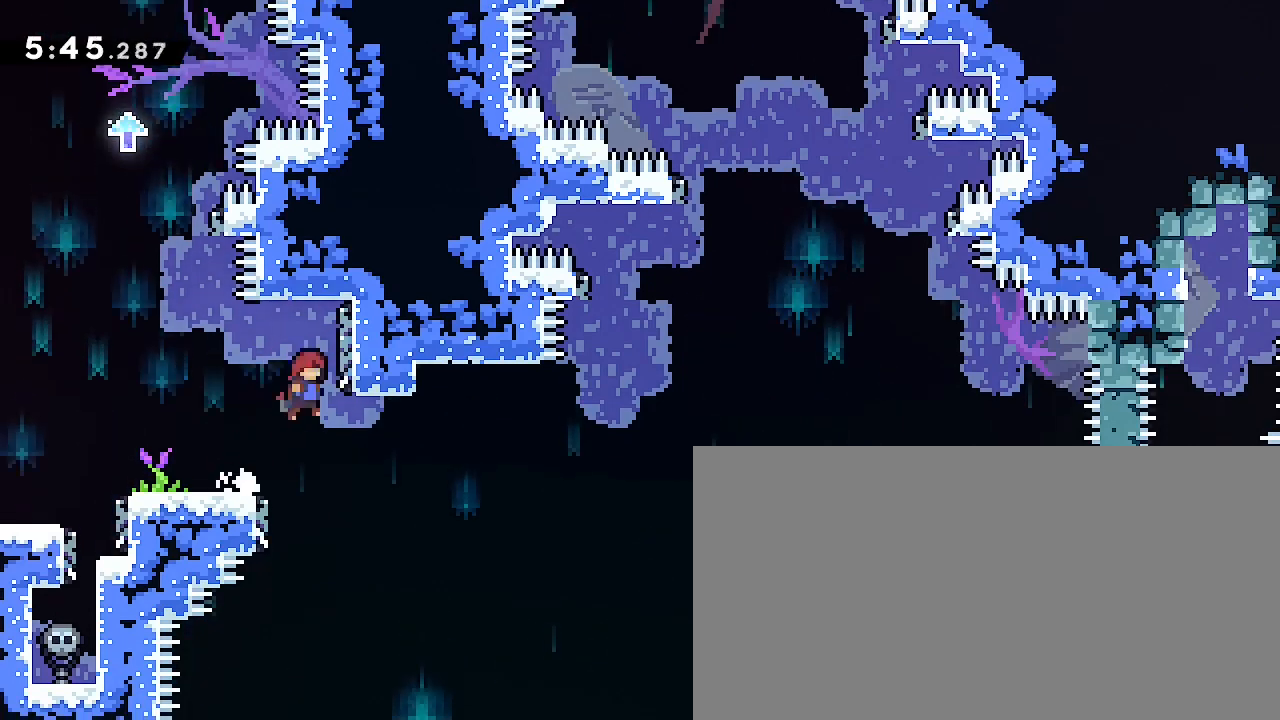
{"dt_ms": 500, "buttons": ["R3"], "left_stick": "center", "right_stick": "up"}
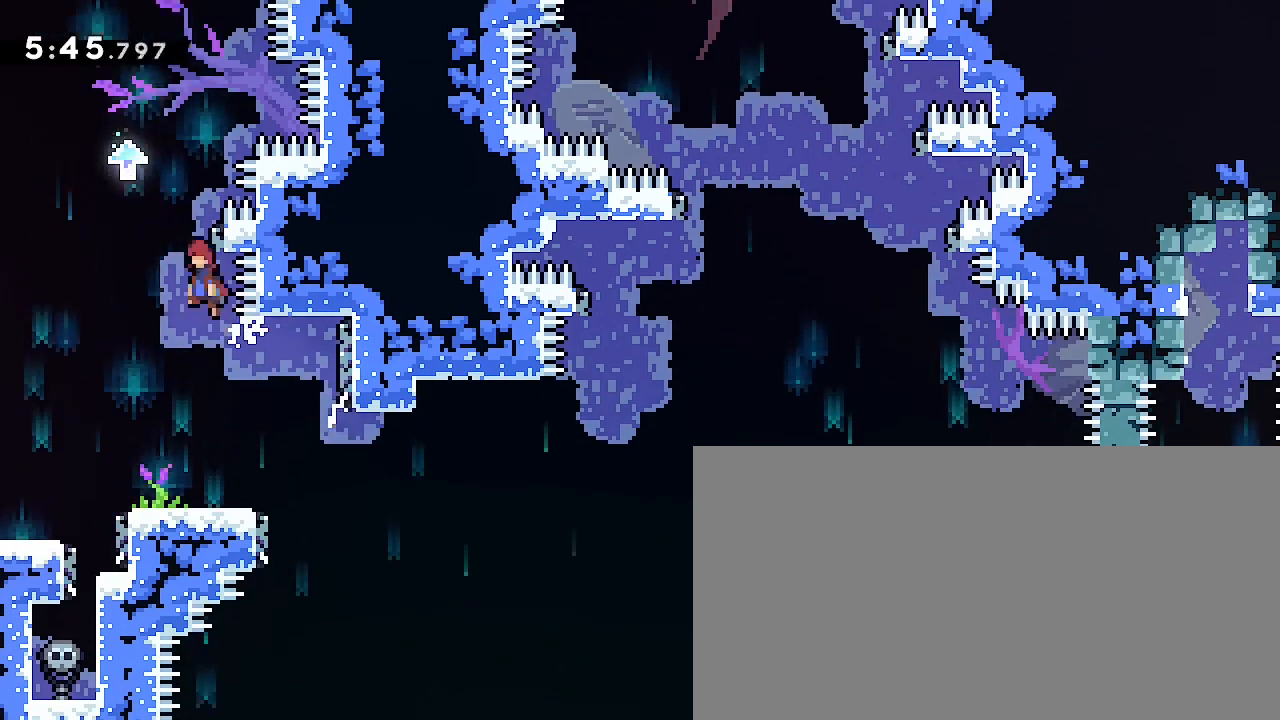
{"dt_ms": 500, "buttons": [], "left_stick": "center", "right_stick": "up"}
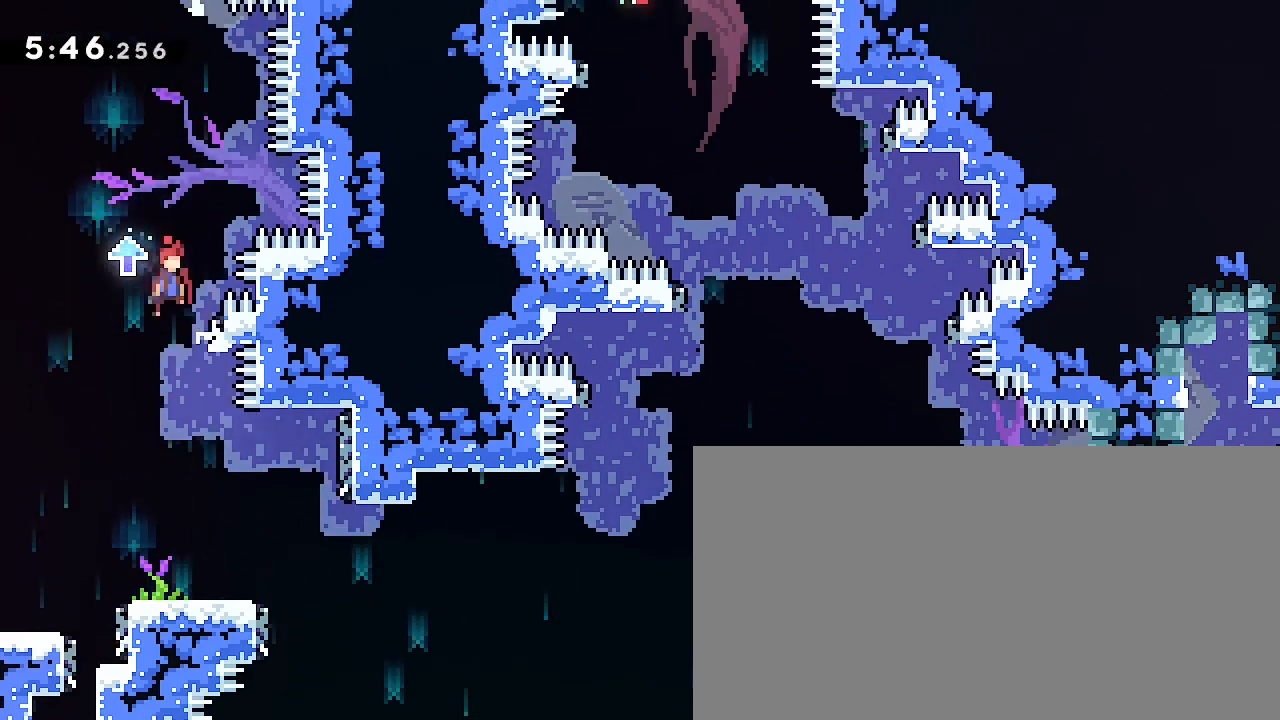
{"dt_ms": 500, "buttons": [], "left_stick": "right", "right_stick": "up", "events": [[433, "left_stick", "right"]]}
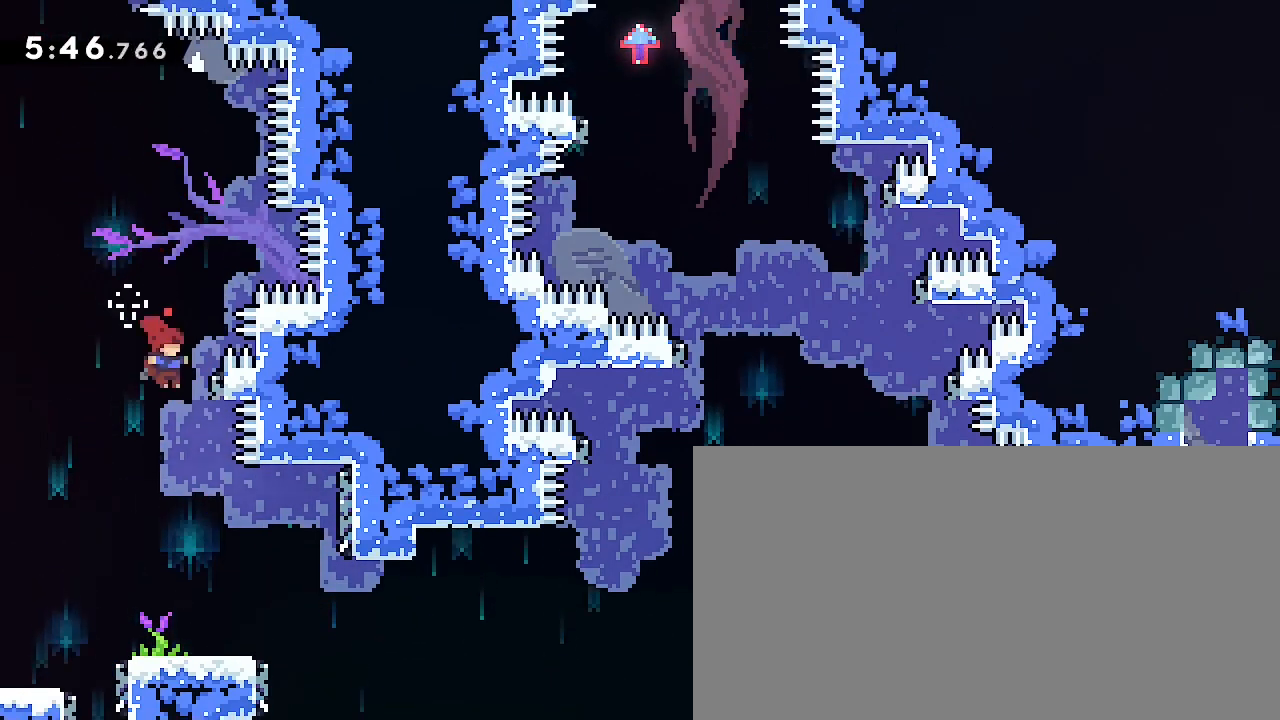
{"dt_ms": 1000, "buttons": [], "left_stick": "right", "right_stick": "center"}
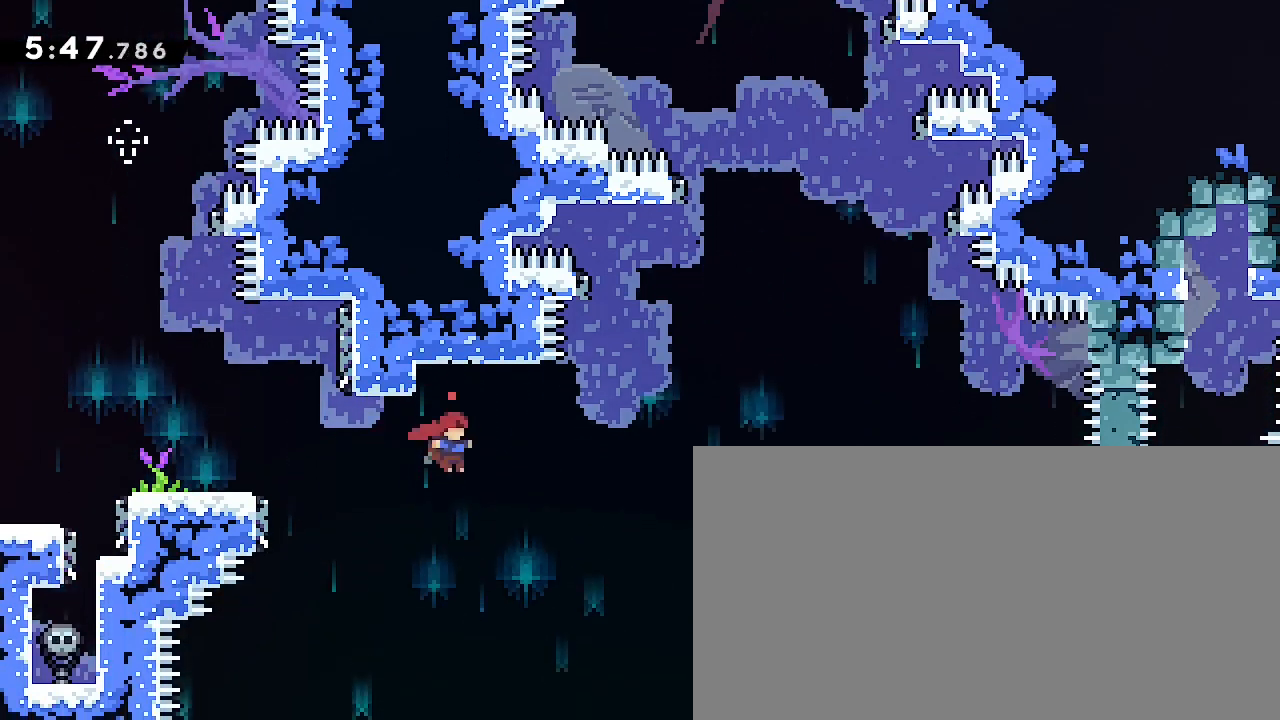
{"dt_ms": 500, "buttons": ["R3"], "left_stick": "left", "right_stick": "up", "events": [[100, "right_stick", "up"], [300, "R3", "down"], [300, "left_stick", "center"], [467, "left_stick", "left"]]}
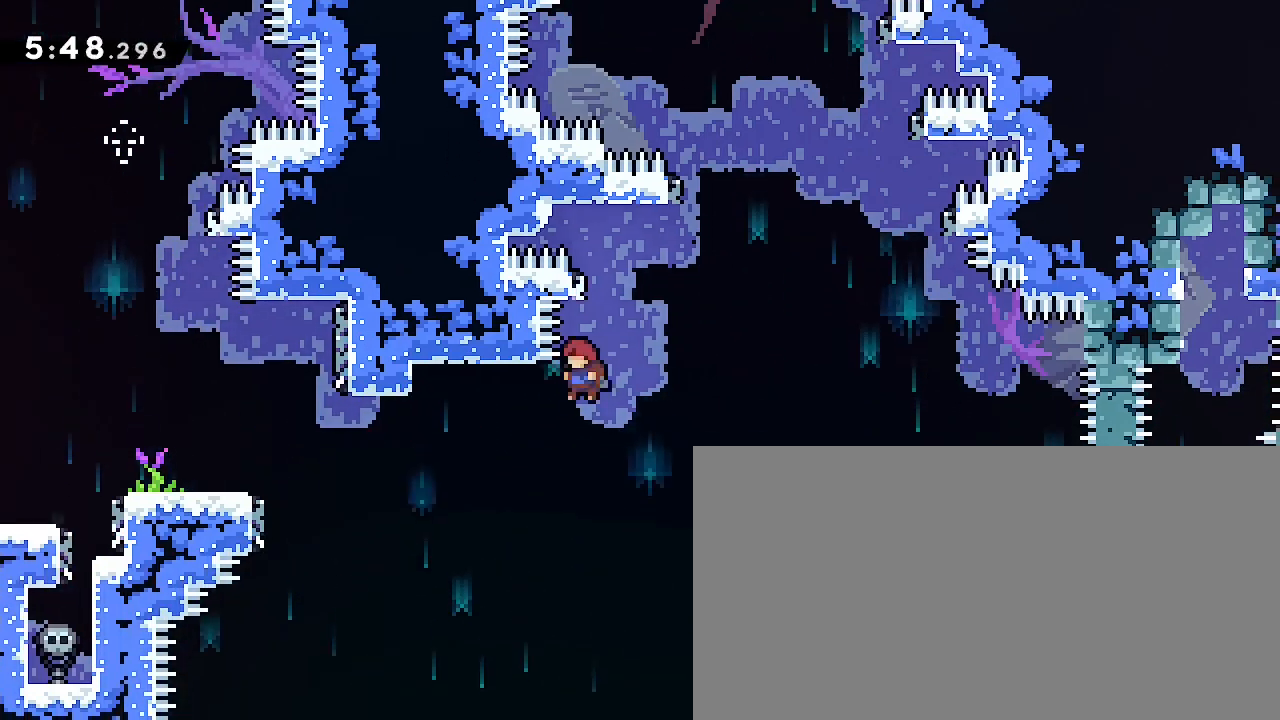
{"dt_ms": 1000, "buttons": [], "left_stick": "right", "right_stick": "center"}
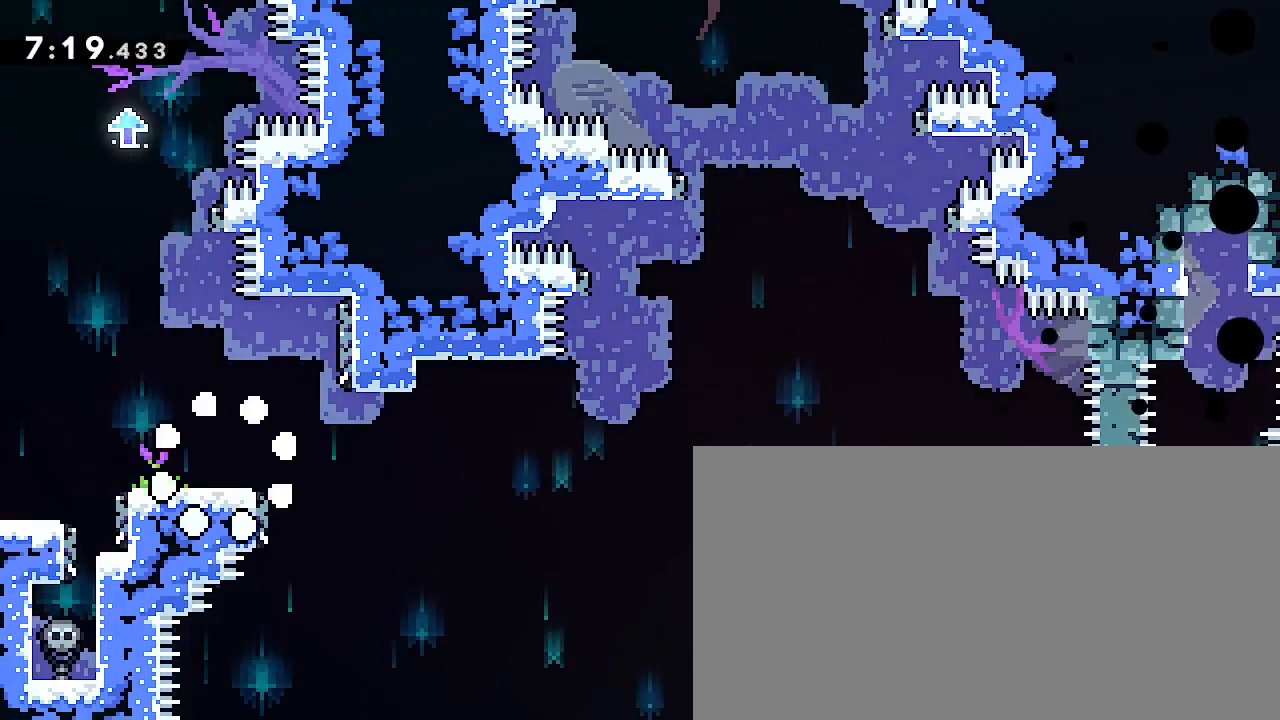
{"dt_ms": 500, "buttons": [], "left_stick": "center", "right_stick": "center"}
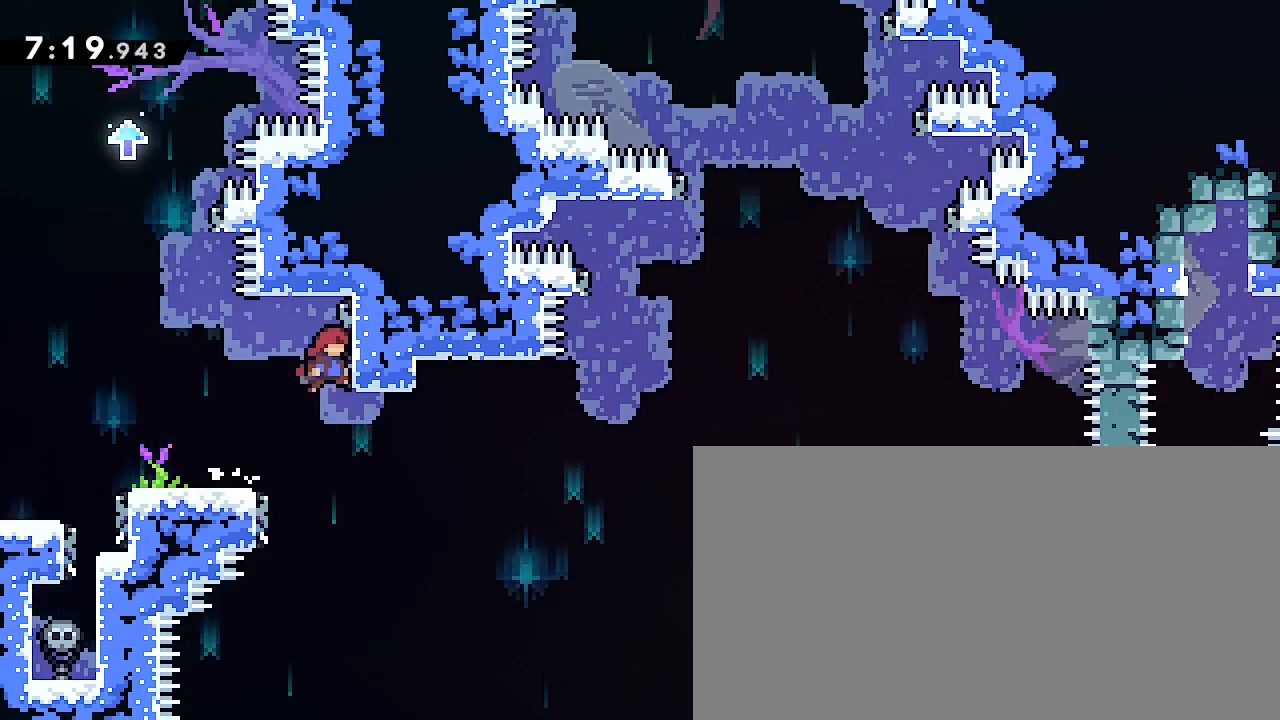
{"dt_ms": 500, "buttons": [], "left_stick": "center", "right_stick": "up", "events": [[33, "left_stick", "left"], [67, "right_stick", "up"], [233, "left_stick", "center"], [267, "R3", "down"], [467, "R3", "up"]]}
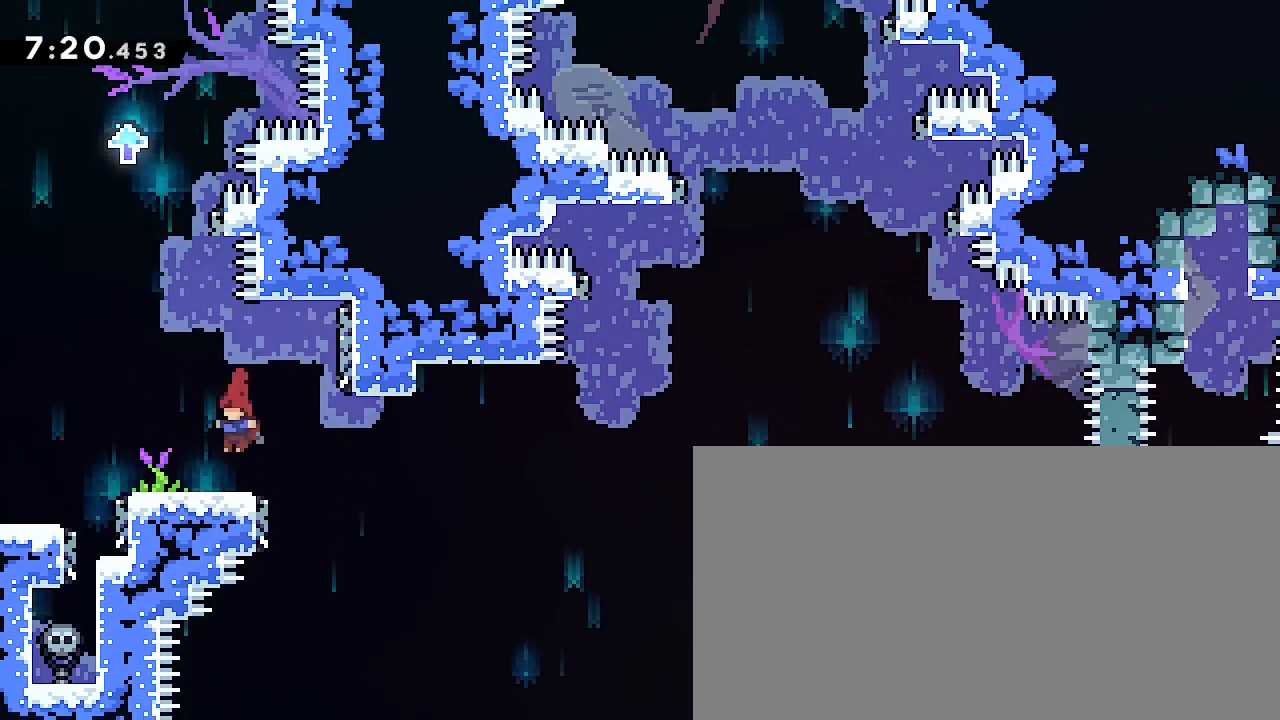
{"dt_ms": 500, "buttons": [], "left_stick": "left", "right_stick": "center", "events": [[67, "right_stick", "center"], [167, "left_stick", "right"], [200, "right_stick", "up"], [333, "right_stick", "center"], [500, "left_stick", "left"]]}
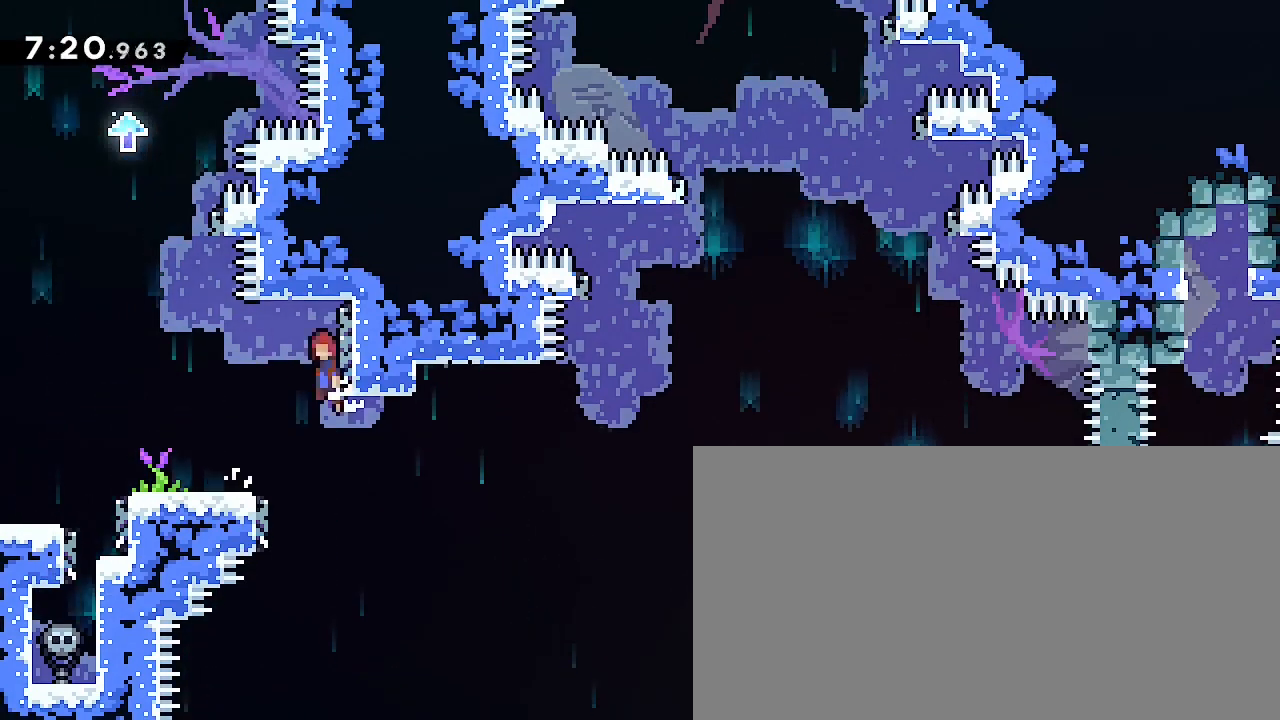
{"dt_ms": 500, "buttons": [], "left_stick": "right", "right_stick": "up"}
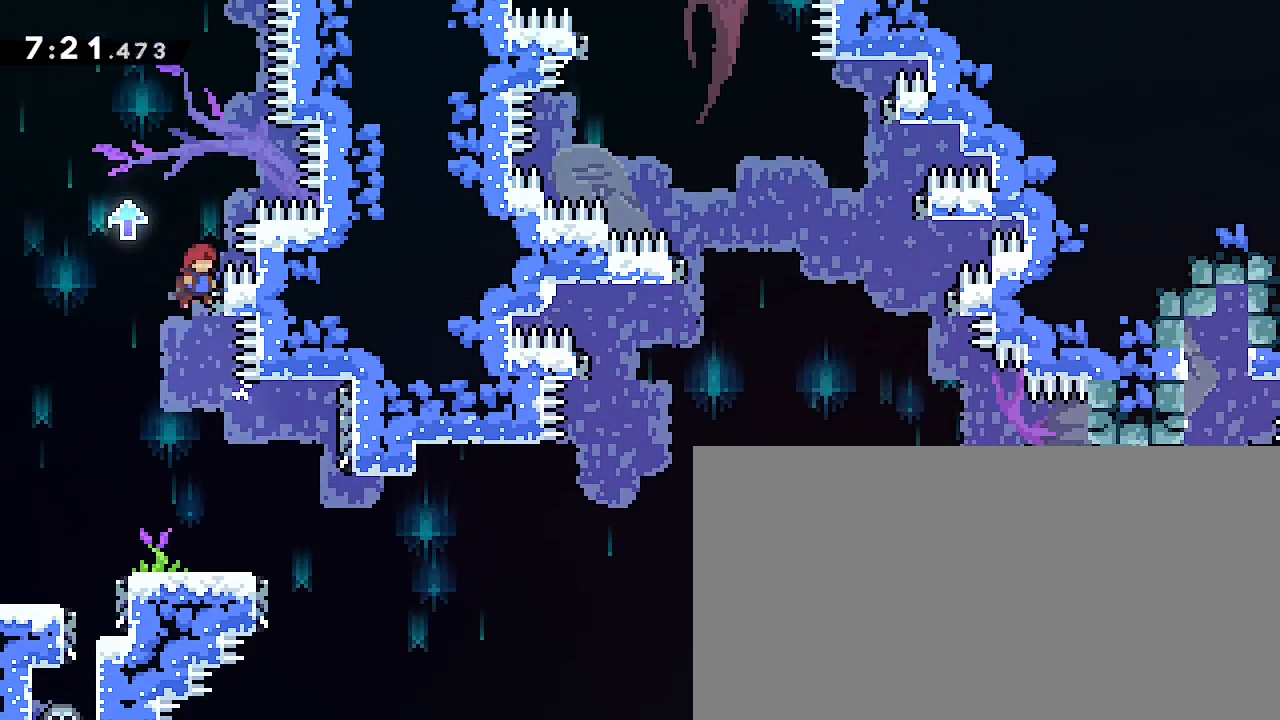
{"dt_ms": 500, "buttons": [], "left_stick": "center", "right_stick": "up", "events": [[33, "right_stick", "center"], [100, "left_stick", "center"], [133, "right_stick", "up"]]}
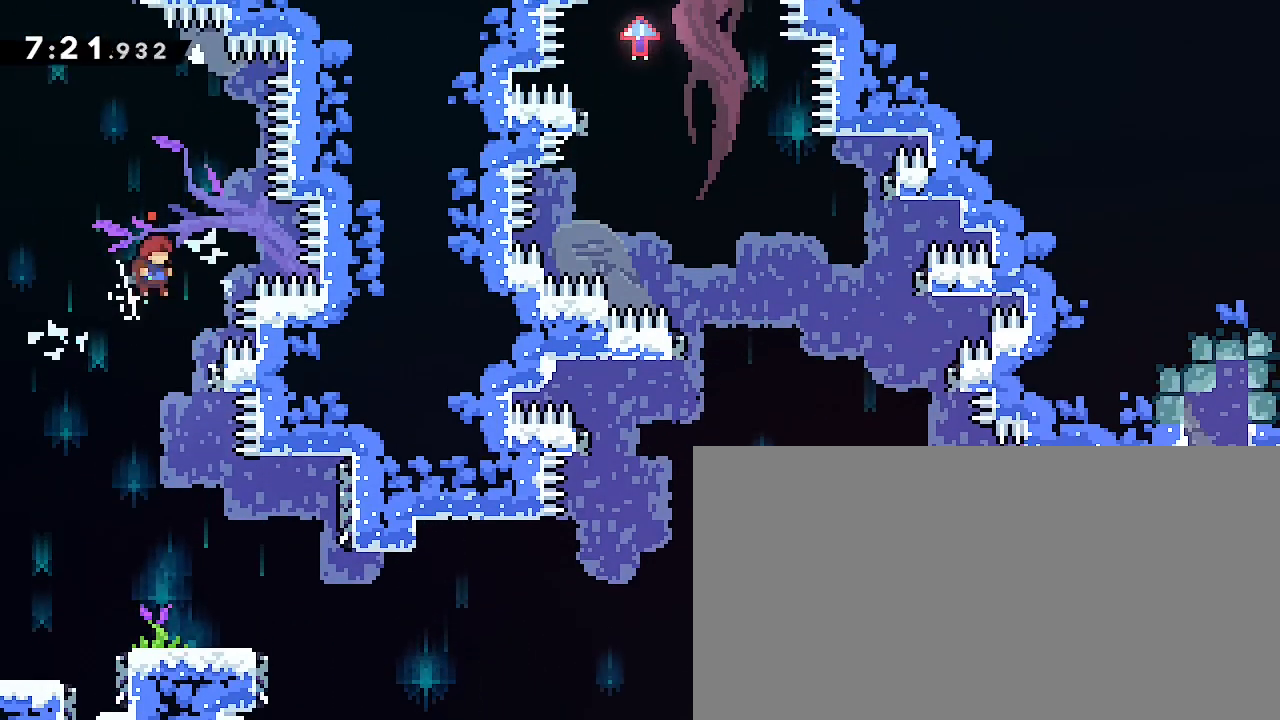
{"dt_ms": 500, "buttons": [], "left_stick": "right", "right_stick": "up", "events": [[200, "left_stick", "right"]]}
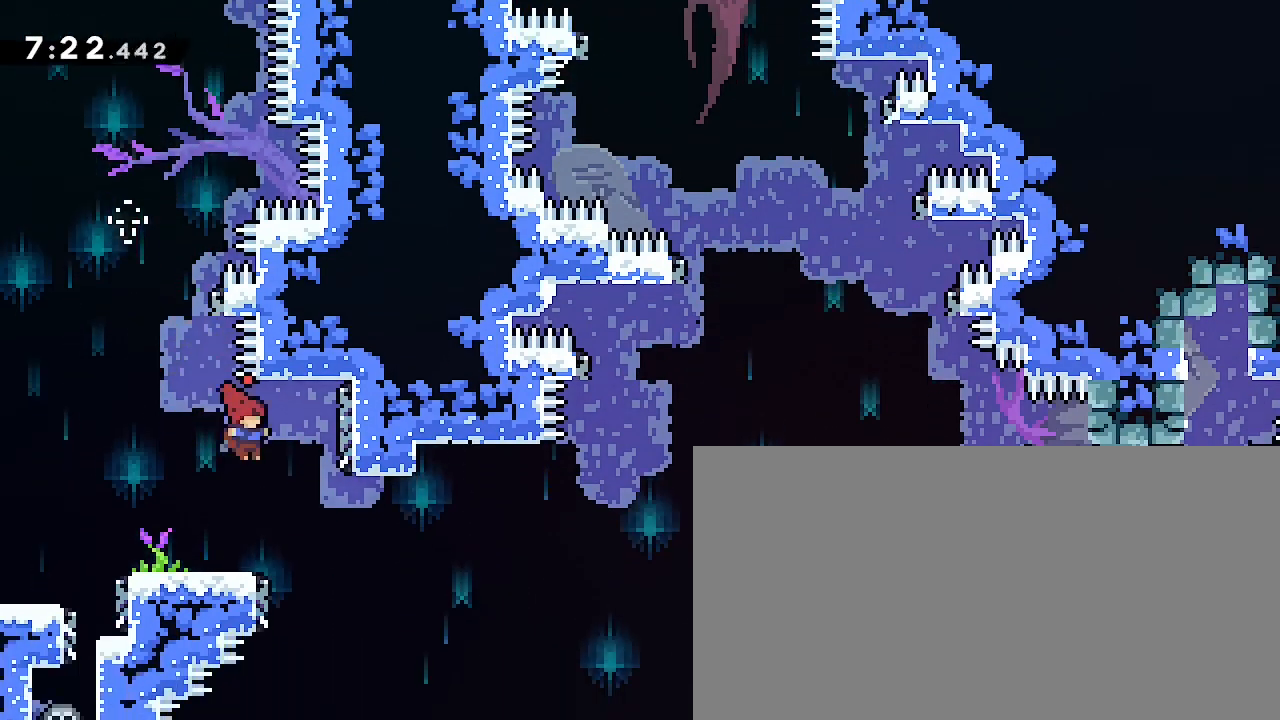
{"dt_ms": 500, "buttons": [], "left_stick": "right", "right_stick": "up", "events": [[67, "left_stick", "center"], [133, "left_stick", "left"], [133, "right_stick", "center"], [333, "left_stick", "right"], [333, "right_stick", "up"]]}
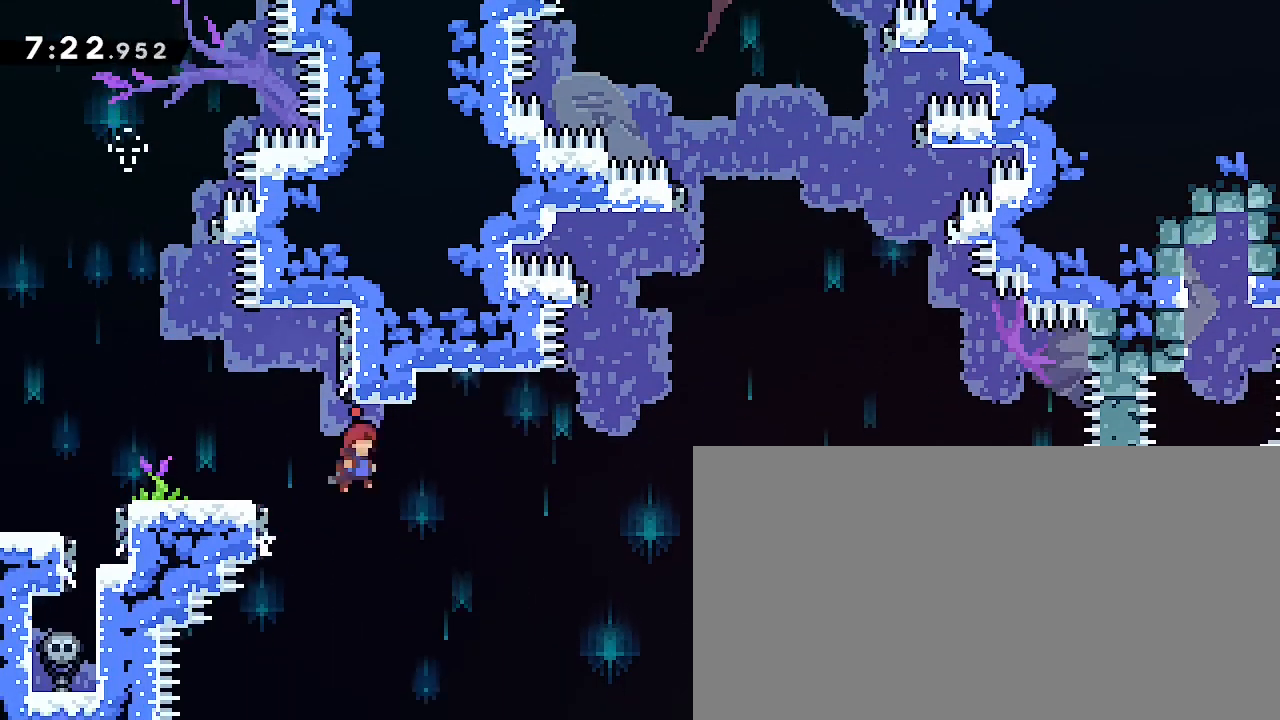
{"dt_ms": 500, "buttons": [], "left_stick": "right", "right_stick": "up", "events": [[267, "right_stick", "center"], [333, "right_stick", "up"]]}